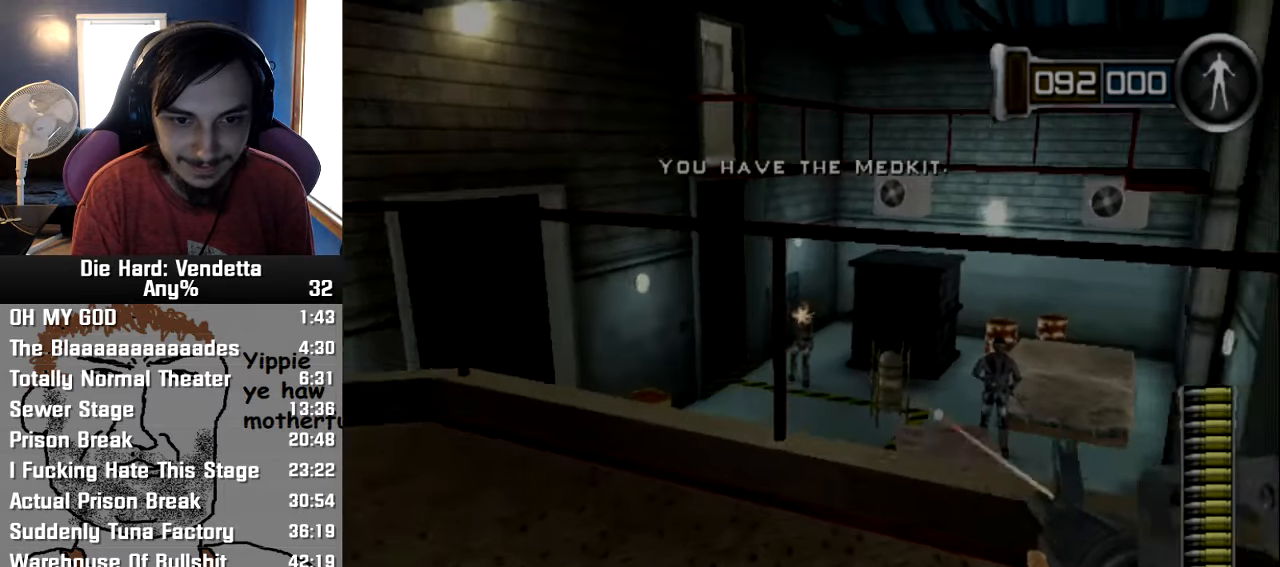
Gameplay with a controller (Nintendo layout); each line is a JSON object with the inputs held at the frame after it (dt_ms = milliseconds from this image to that frame). "events" lists button and stick changes between this image and that frame as [ms after this image, input, new state], when the widget could be followed in between. Not read: L2 L3 R3.
{"dt_ms": 500, "buttons": ["L1"], "left_stick": "center", "right_stick": "center"}
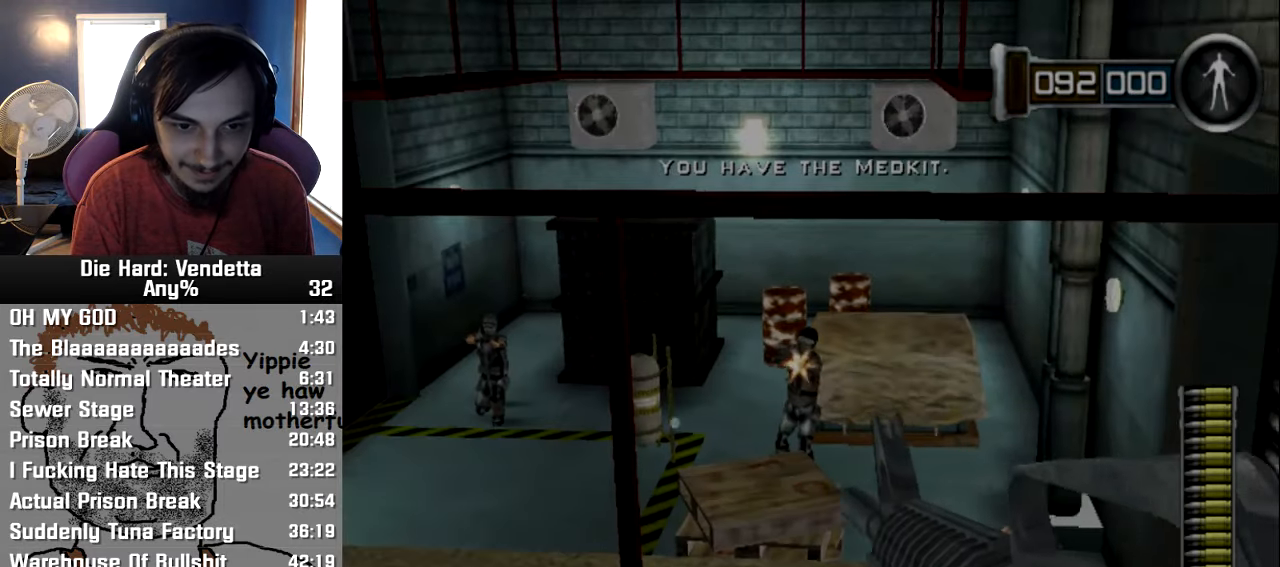
{"dt_ms": 500, "buttons": ["L1"], "left_stick": "center", "right_stick": "center"}
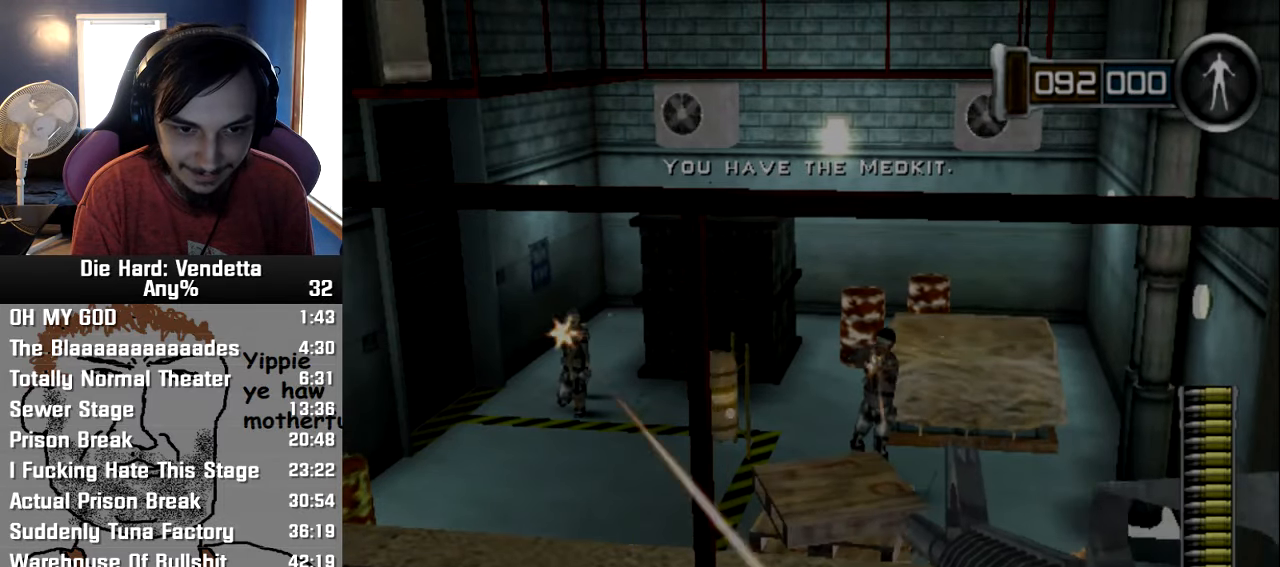
{"dt_ms": 1000, "buttons": [], "left_stick": "center", "right_stick": "center"}
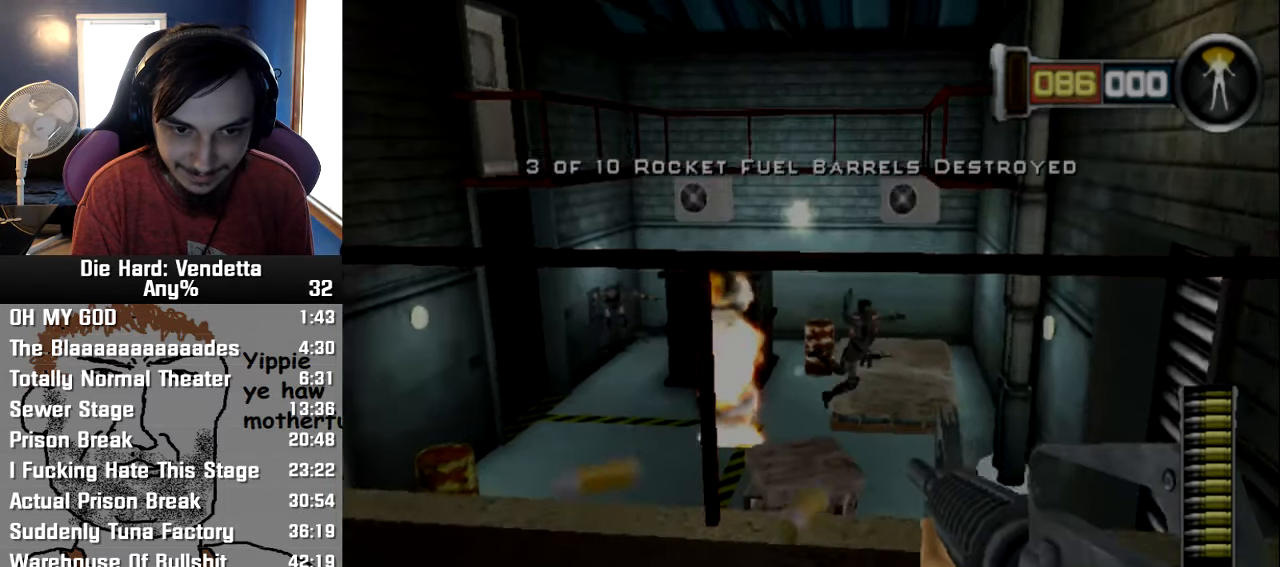
{"dt_ms": 500, "buttons": [], "left_stick": "center", "right_stick": "center", "events": [[33, "left_stick", "up"], [83, "Y", "down"], [166, "Y", "up"], [283, "left_stick", "center"]]}
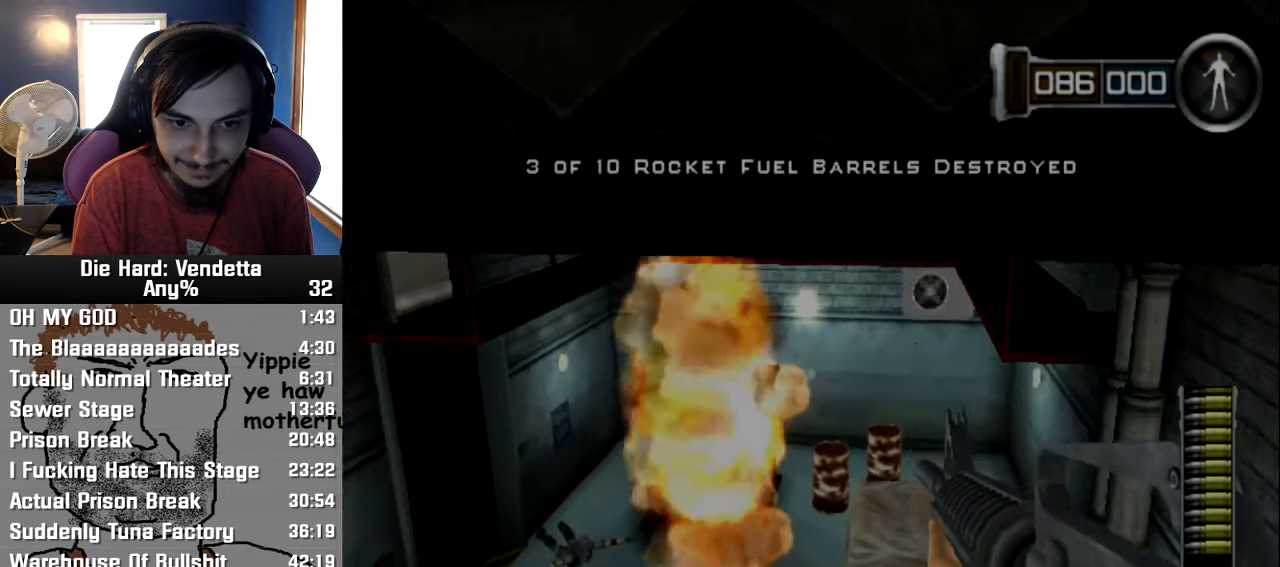
{"dt_ms": 500, "buttons": [], "left_stick": "down", "right_stick": "center", "events": [[416, "left_stick", "down-right"], [500, "left_stick", "down"]]}
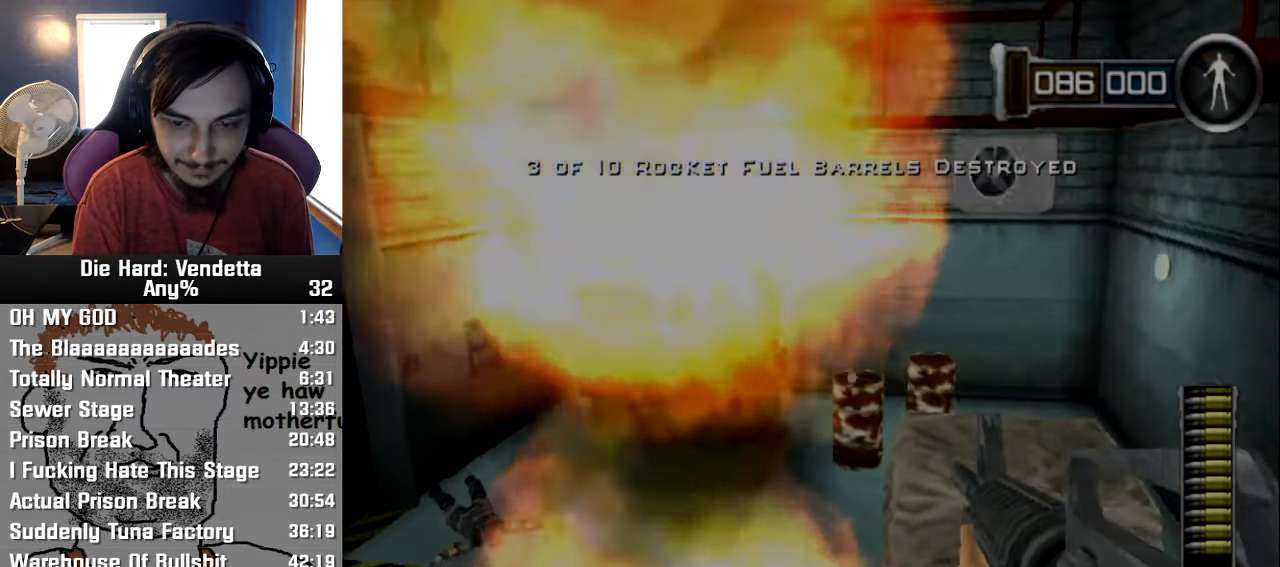
{"dt_ms": 500, "buttons": [], "left_stick": "down", "right_stick": "center", "events": []}
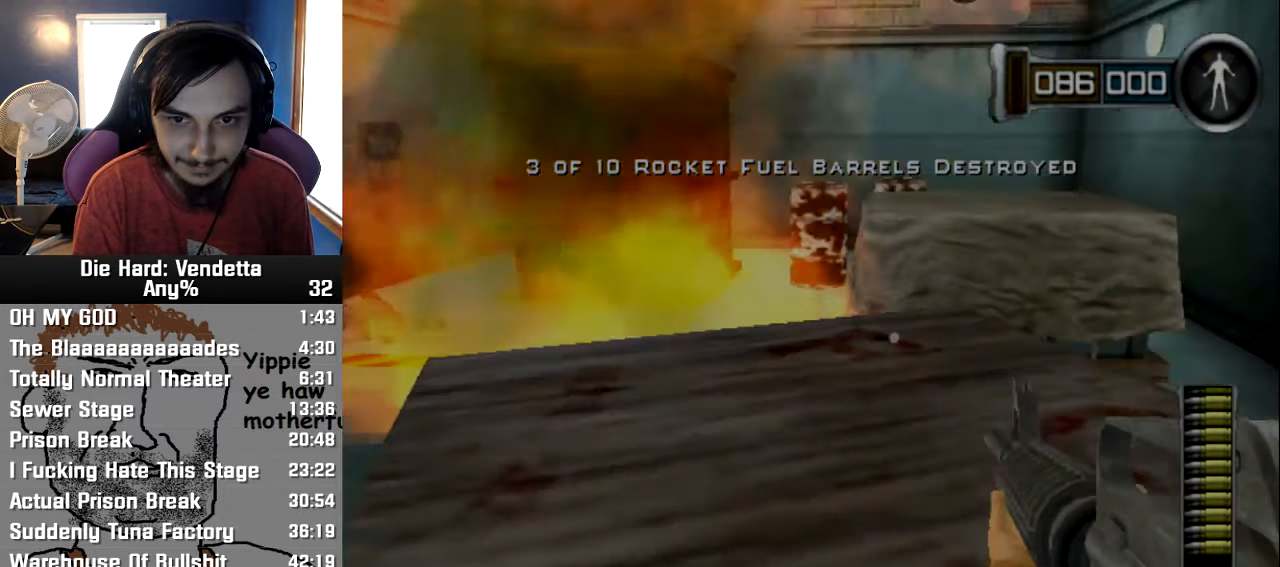
{"dt_ms": 1000, "buttons": ["A"], "left_stick": "up-right", "right_stick": "center"}
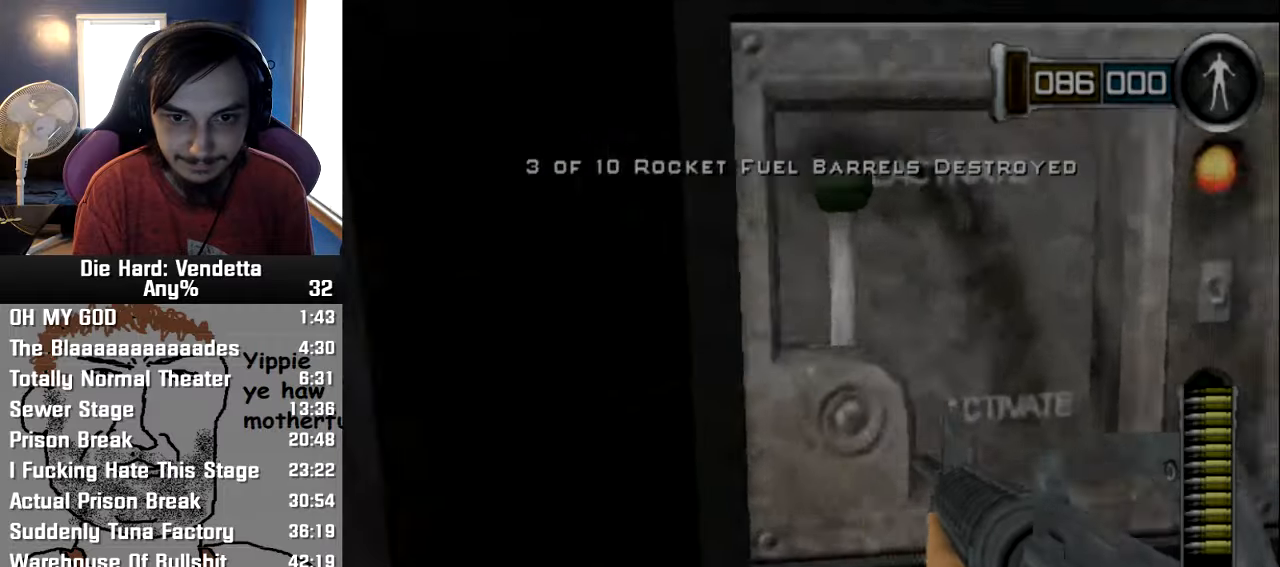
{"dt_ms": 500, "buttons": [], "left_stick": "center", "right_stick": "center", "events": [[17, "left_stick", "down-left"], [50, "A", "up"], [250, "left_stick", "up-left"], [333, "left_stick", "up-right"], [450, "left_stick", "center"]]}
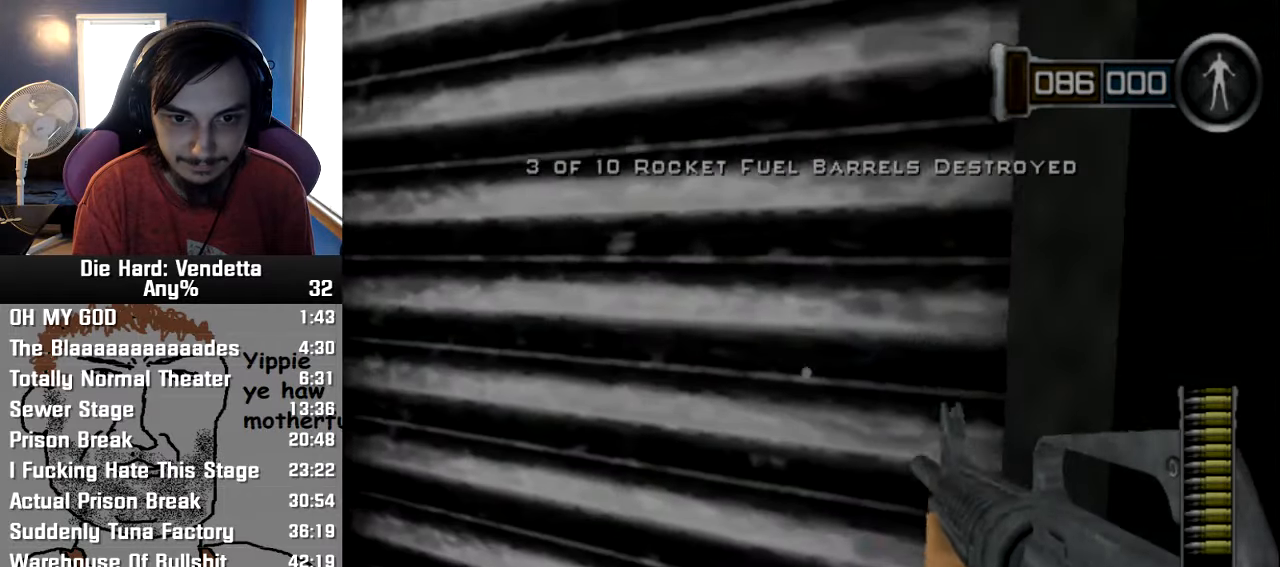
{"dt_ms": 500, "buttons": [], "left_stick": "center", "right_stick": "center", "events": [[317, "left_stick", "up-left"], [417, "left_stick", "center"]]}
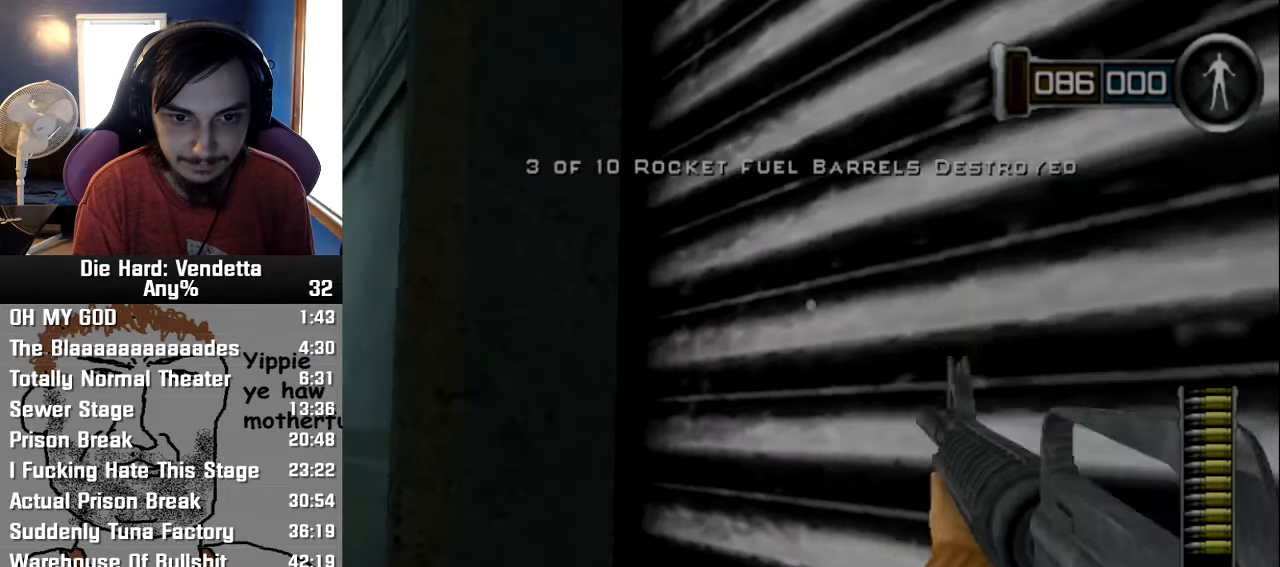
{"dt_ms": 500, "buttons": [], "left_stick": "right", "right_stick": "center", "events": [[117, "left_stick", "up"], [283, "left_stick", "right"]]}
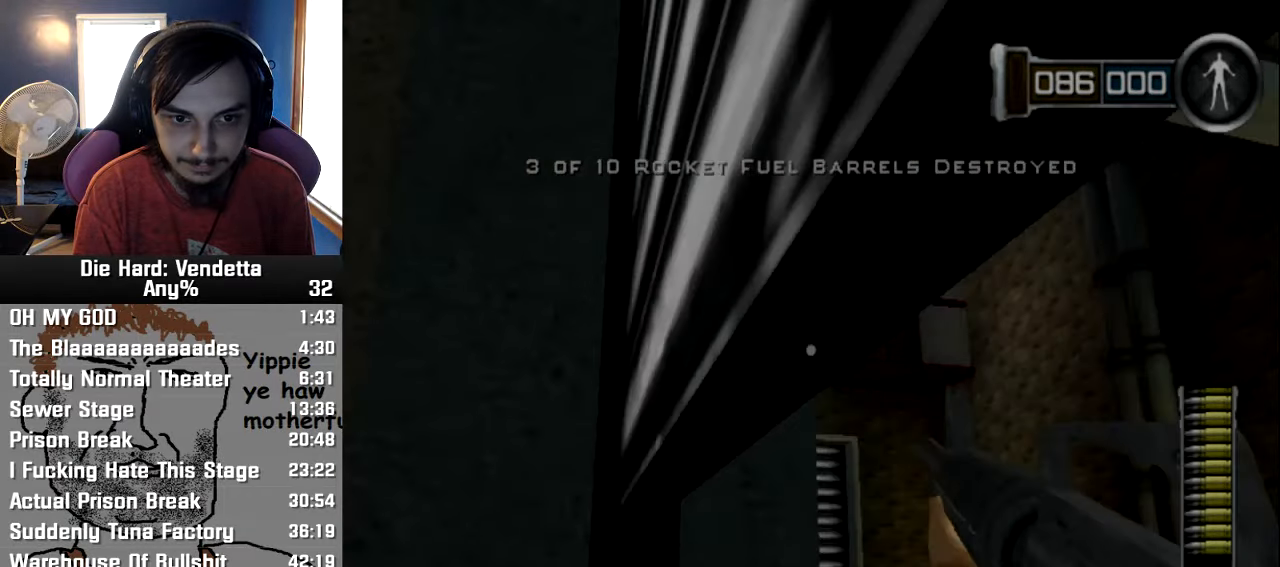
{"dt_ms": 500, "buttons": ["L1"], "left_stick": "center", "right_stick": "center", "events": [[250, "left_stick", "center"], [283, "L1", "down"]]}
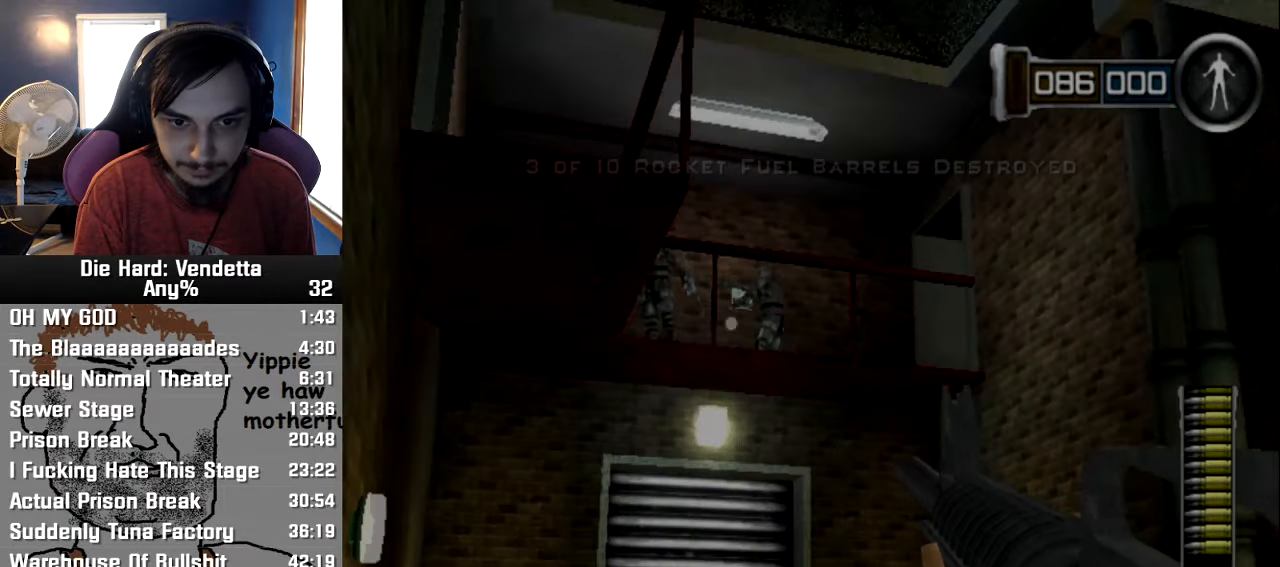
{"dt_ms": 500, "buttons": ["L1"], "left_stick": "center", "right_stick": "center", "events": []}
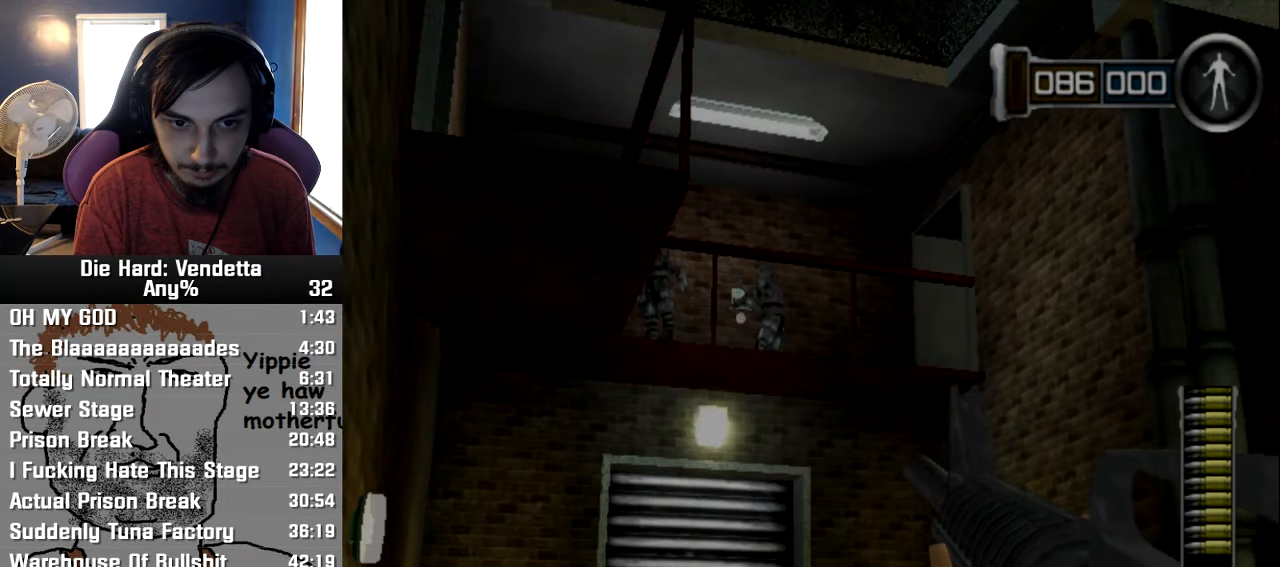
{"dt_ms": 500, "buttons": ["L1", "R1"], "left_stick": "center", "right_stick": "center", "events": [[400, "R1", "down"]]}
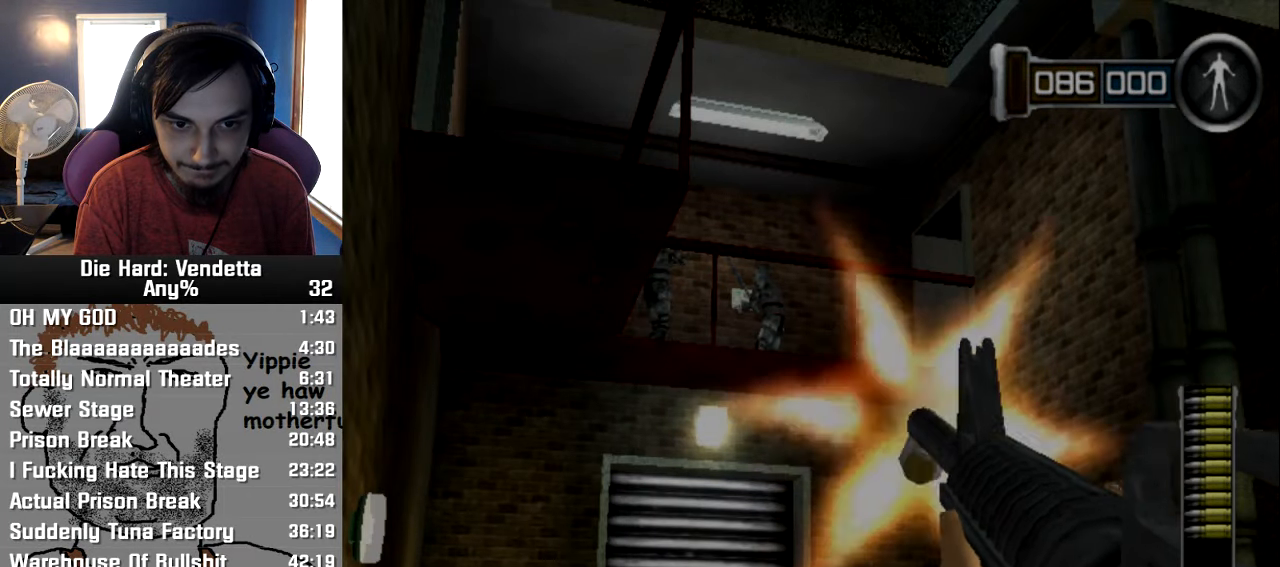
{"dt_ms": 500, "buttons": [], "left_stick": "up", "right_stick": "down-right", "events": [[150, "R1", "up"], [217, "L1", "up"], [367, "left_stick", "up-right"], [500, "left_stick", "up"], [500, "right_stick", "down-right"]]}
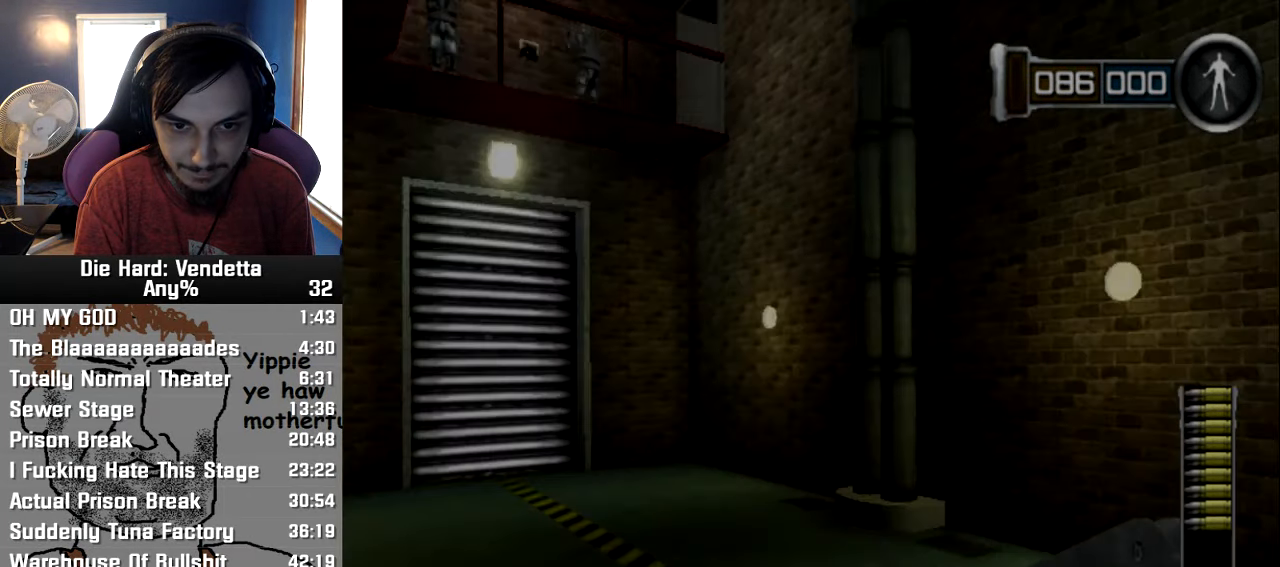
{"dt_ms": 500, "buttons": [], "left_stick": "up", "right_stick": "center", "events": [[167, "right_stick", "center"], [333, "left_stick", "up-right"], [467, "left_stick", "up"]]}
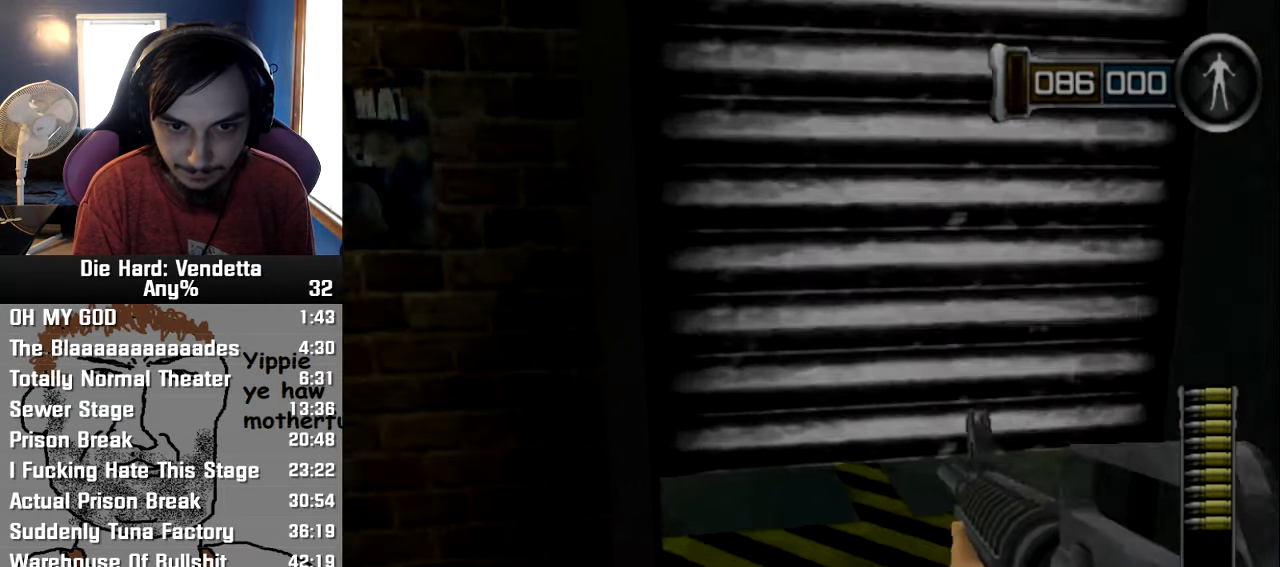
{"dt_ms": 500, "buttons": [], "left_stick": "up", "right_stick": "center"}
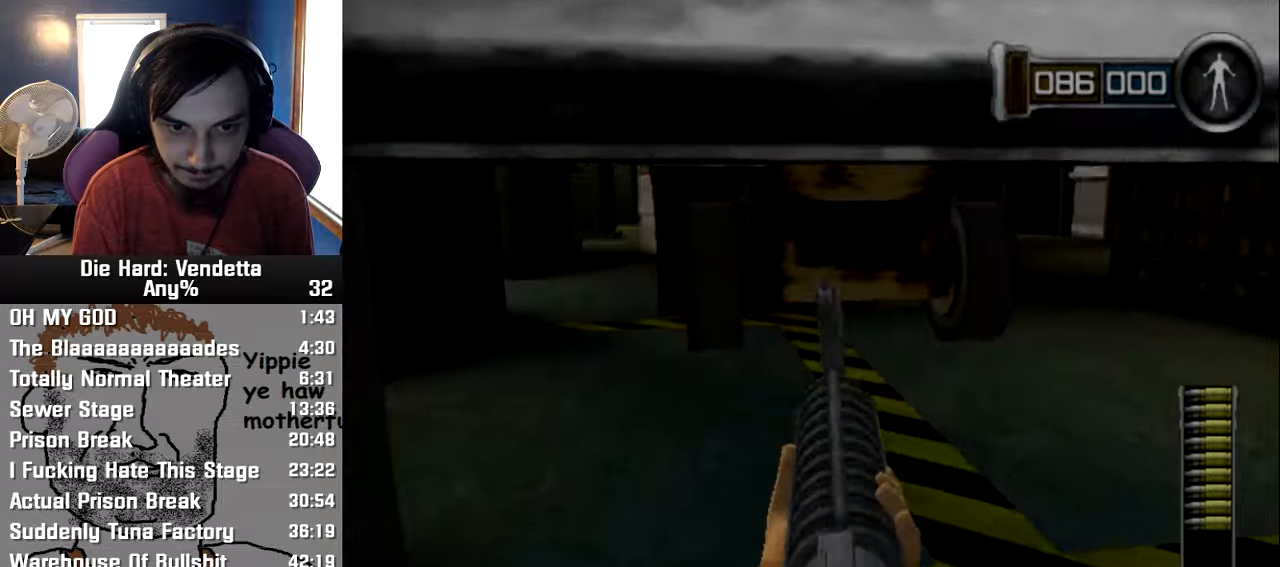
{"dt_ms": 500, "buttons": [], "left_stick": "up", "right_stick": "center", "events": []}
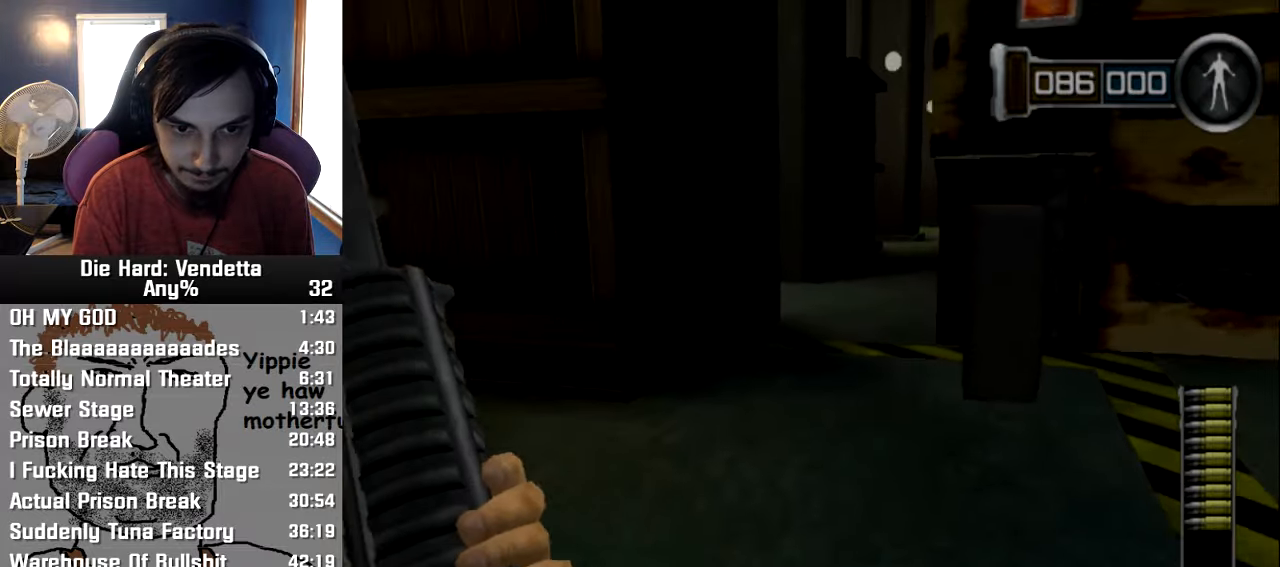
{"dt_ms": 500, "buttons": [], "left_stick": "up-left", "right_stick": "center", "events": [[284, "X", "down"], [367, "X", "up"], [484, "left_stick", "up-left"]]}
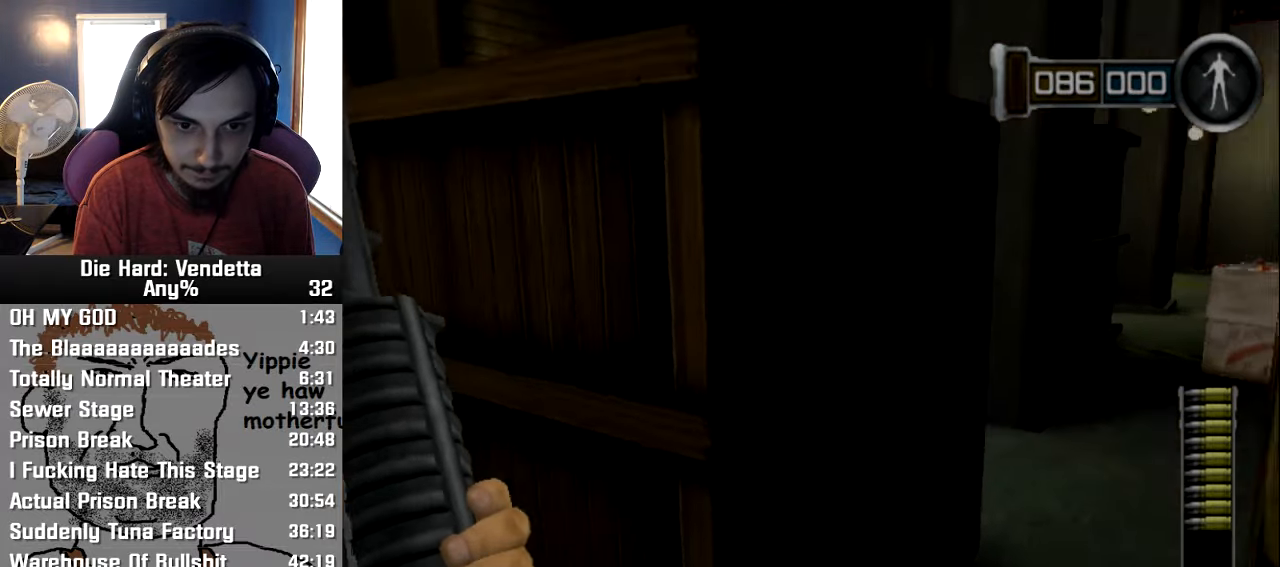
{"dt_ms": 500, "buttons": [], "left_stick": "left", "right_stick": "center", "events": [[100, "left_stick", "left"]]}
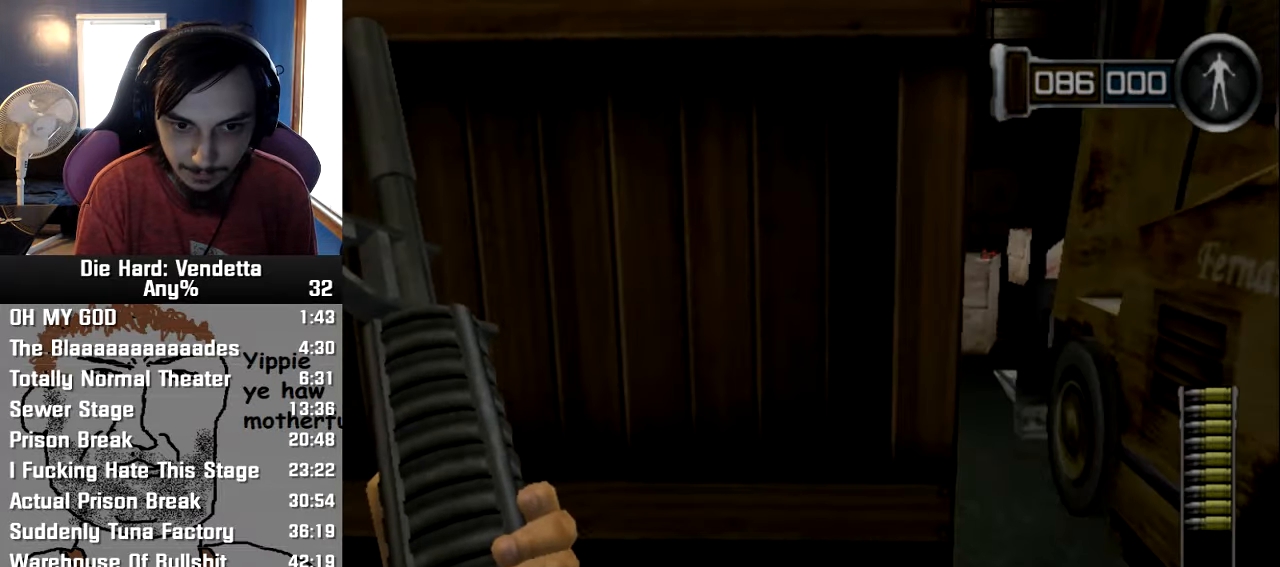
{"dt_ms": 500, "buttons": [], "left_stick": "left", "right_stick": "center", "events": []}
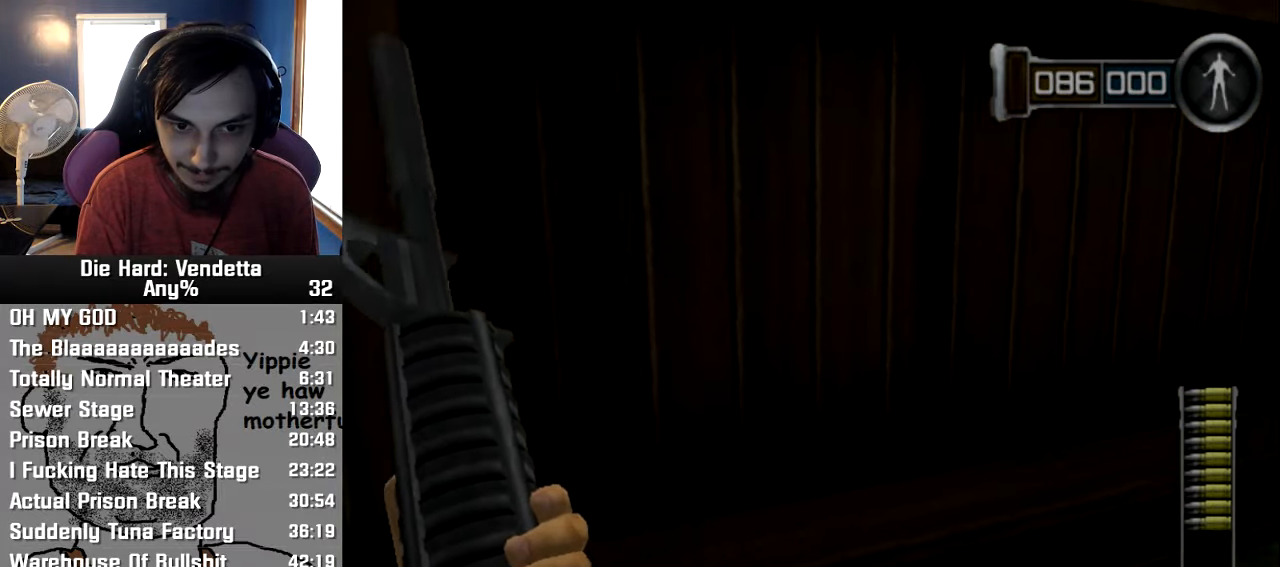
{"dt_ms": 500, "buttons": [], "left_stick": "left", "right_stick": "center", "events": []}
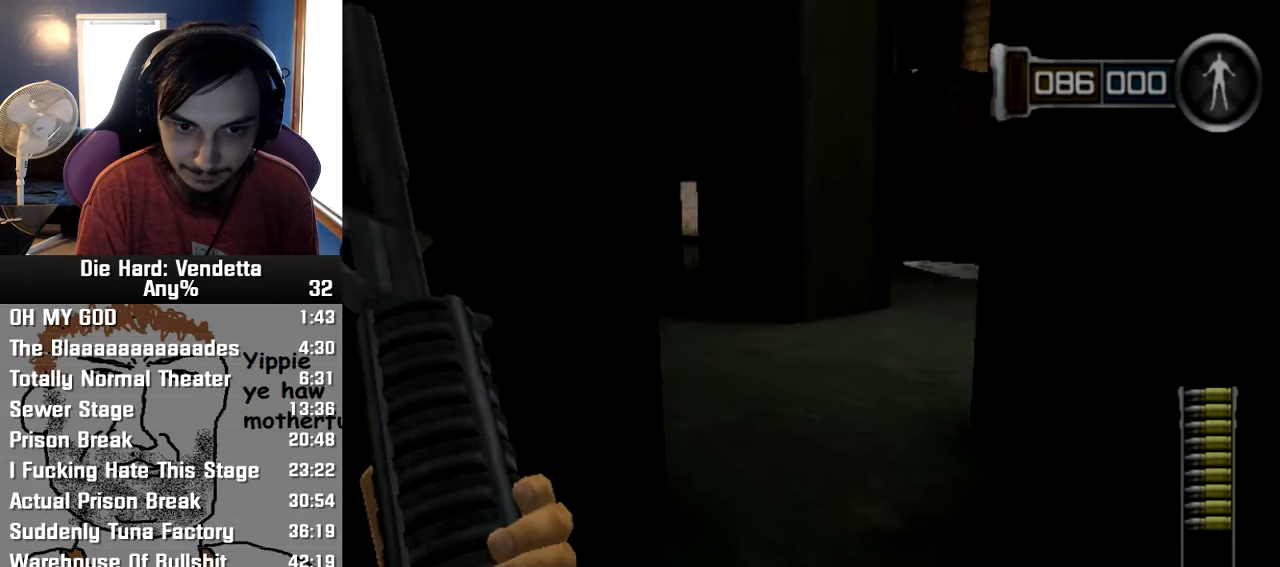
{"dt_ms": 500, "buttons": [], "left_stick": "left", "right_stick": "center", "events": [[67, "right_stick", "left"], [234, "right_stick", "center"]]}
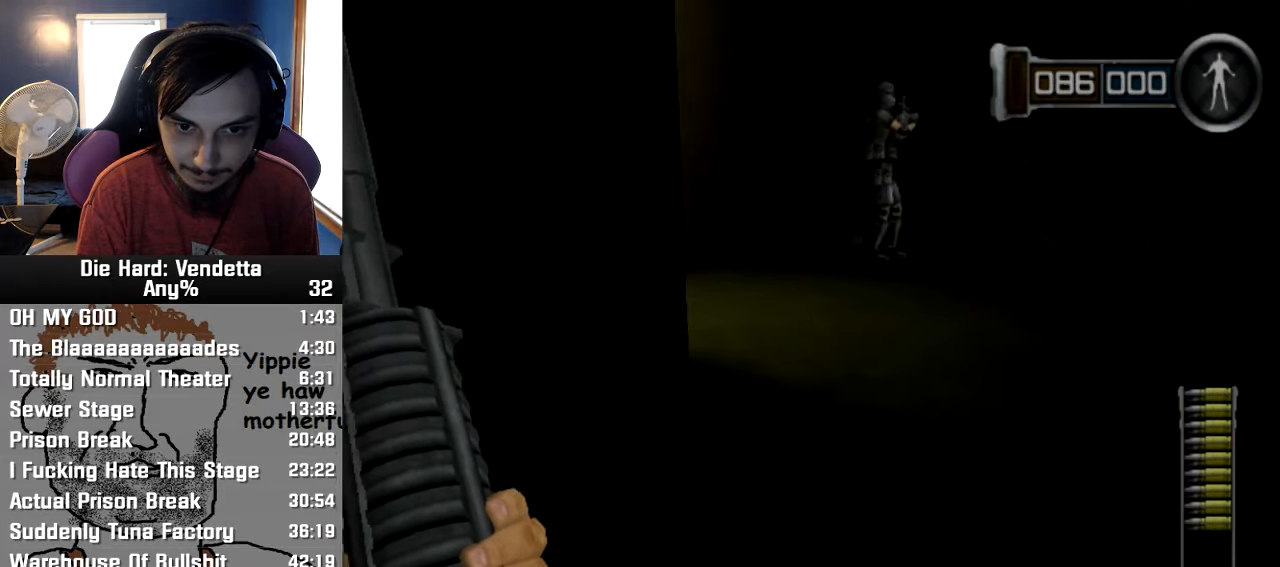
{"dt_ms": 500, "buttons": [], "left_stick": "left", "right_stick": "center", "events": []}
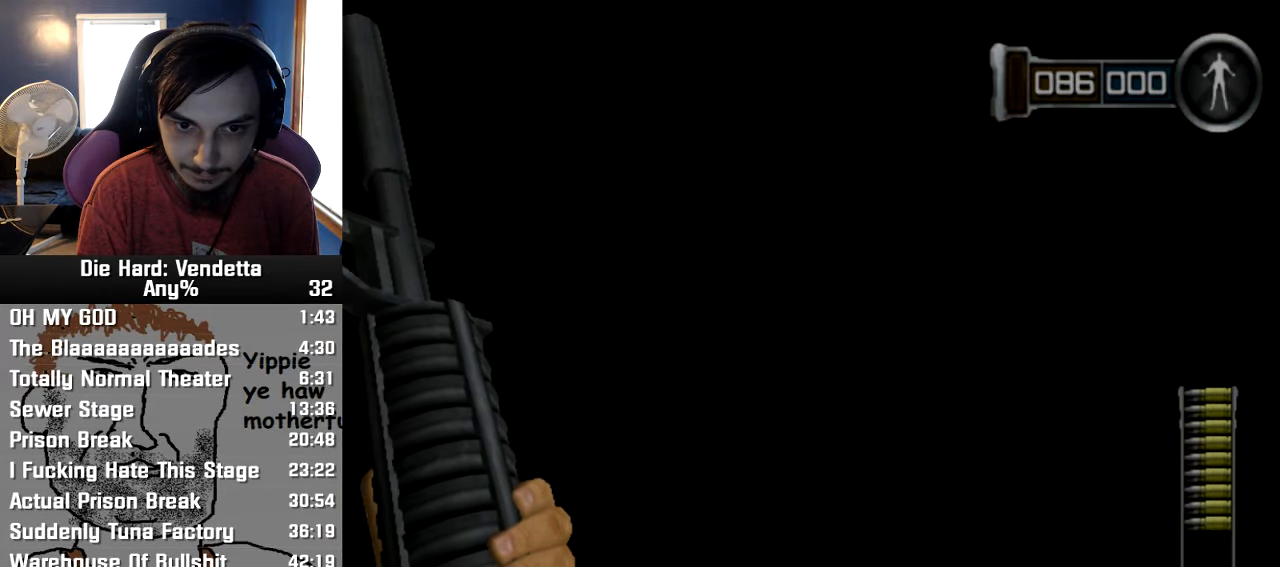
{"dt_ms": 500, "buttons": [], "left_stick": "center", "right_stick": "left", "events": [[17, "left_stick", "center"], [100, "right_stick", "left"]]}
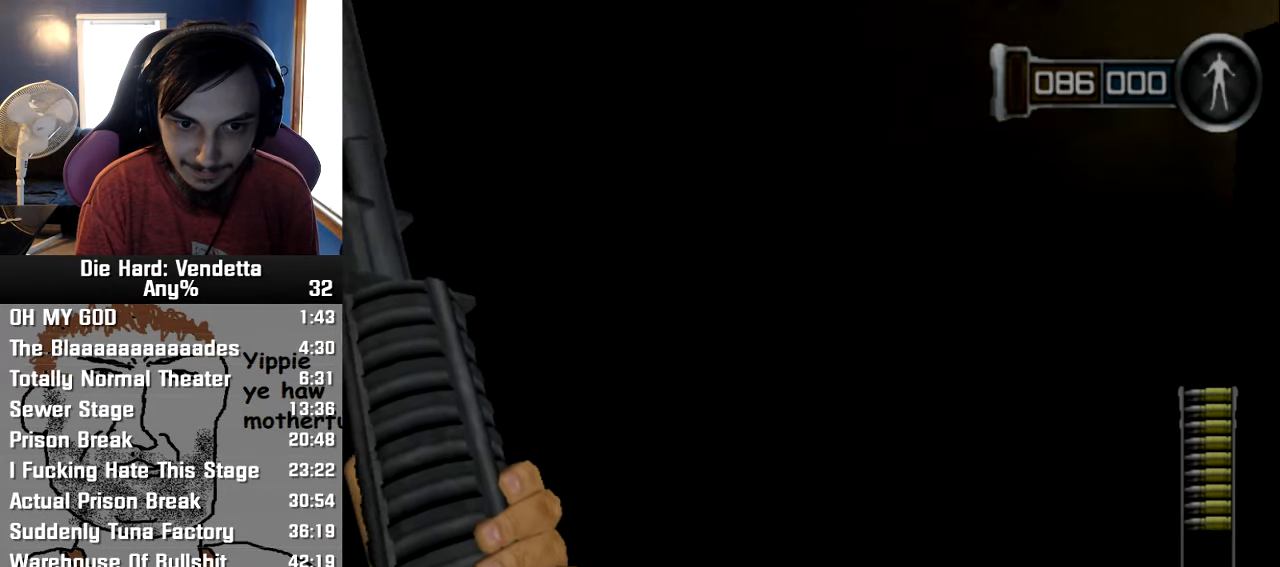
{"dt_ms": 500, "buttons": [], "left_stick": "center", "right_stick": "down-left", "events": [[417, "right_stick", "down-left"]]}
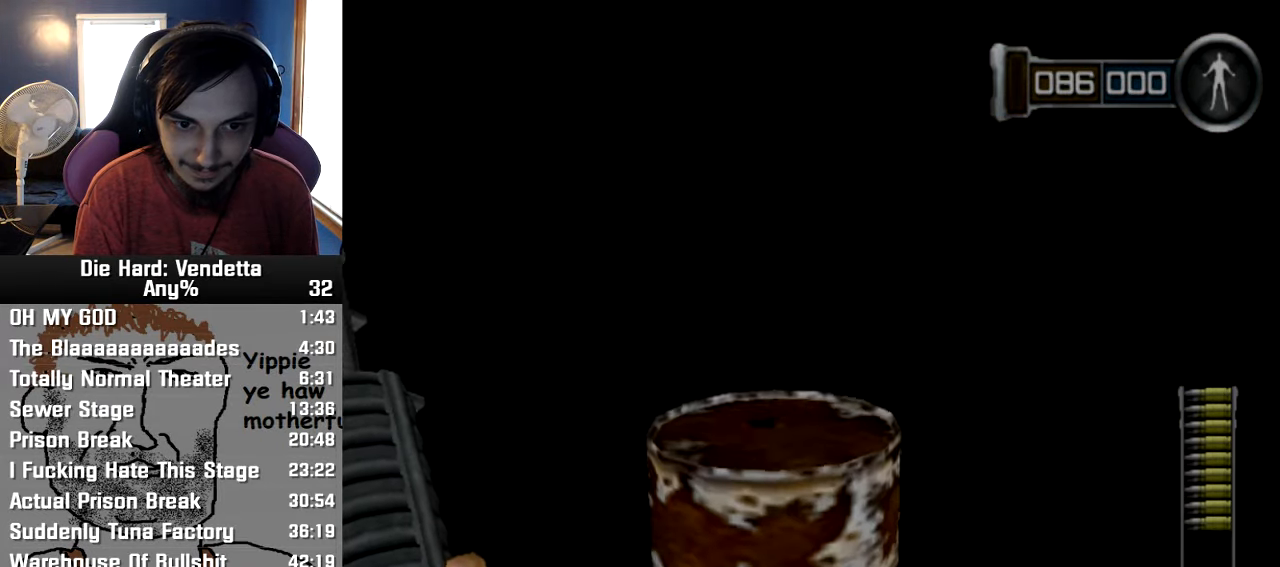
{"dt_ms": 500, "buttons": [], "left_stick": "left", "right_stick": "center", "events": [[150, "right_stick", "center"], [367, "left_stick", "down"], [483, "left_stick", "left"]]}
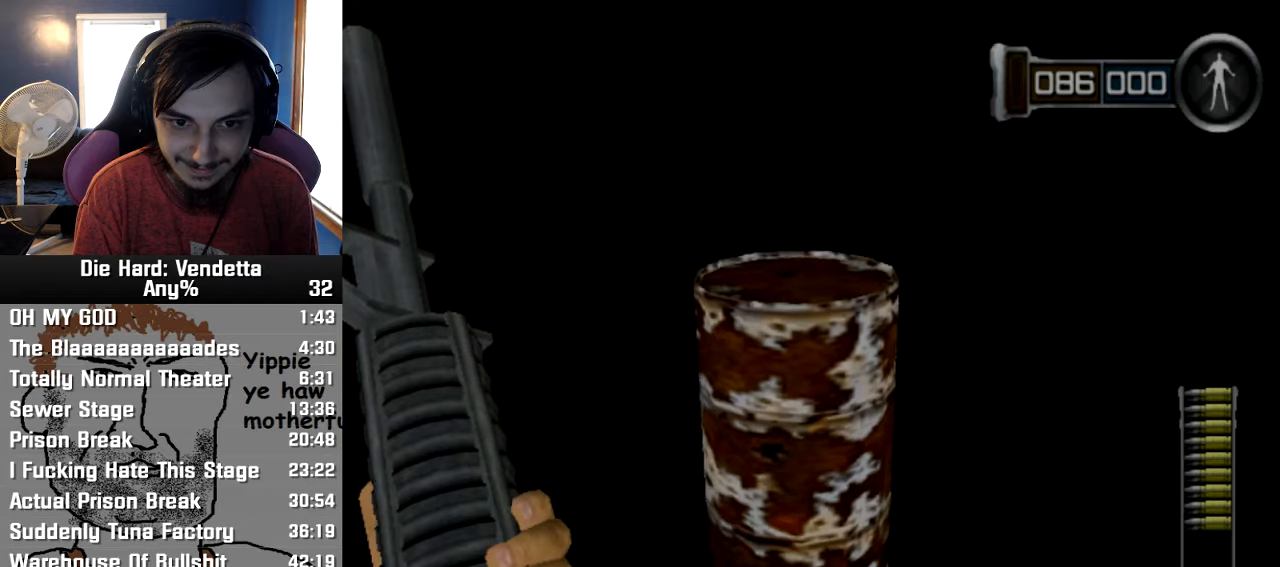
{"dt_ms": 500, "buttons": [], "left_stick": "up", "right_stick": "center", "events": [[83, "left_stick", "up"], [200, "Y", "down"], [333, "Y", "up"]]}
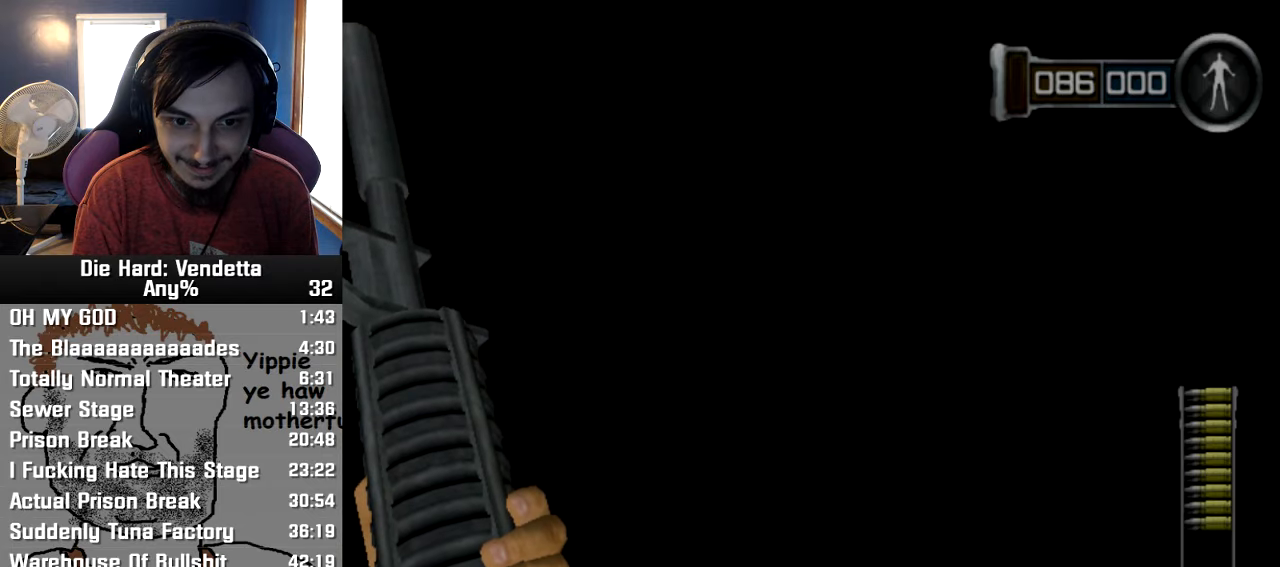
{"dt_ms": 500, "buttons": [], "left_stick": "right", "right_stick": "left", "events": [[433, "right_stick", "left"], [466, "left_stick", "right"]]}
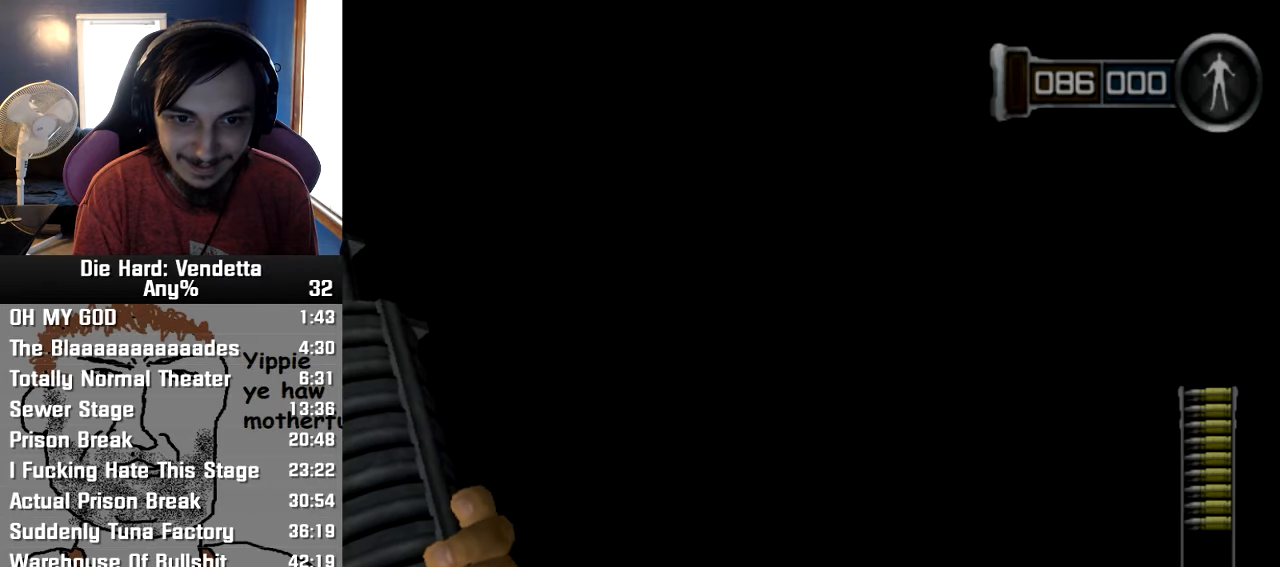
{"dt_ms": 500, "buttons": [], "left_stick": "center", "right_stick": "left", "events": [[100, "left_stick", "center"]]}
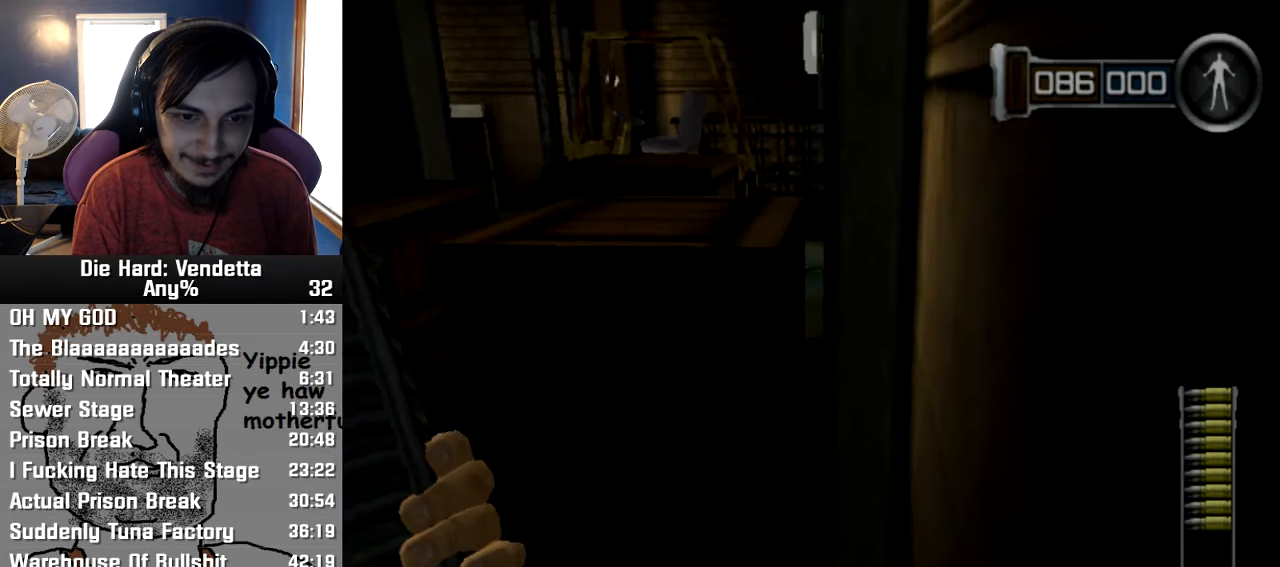
{"dt_ms": 500, "buttons": [], "left_stick": "center", "right_stick": "center", "events": [[83, "right_stick", "center"], [200, "B", "down"], [300, "B", "up"]]}
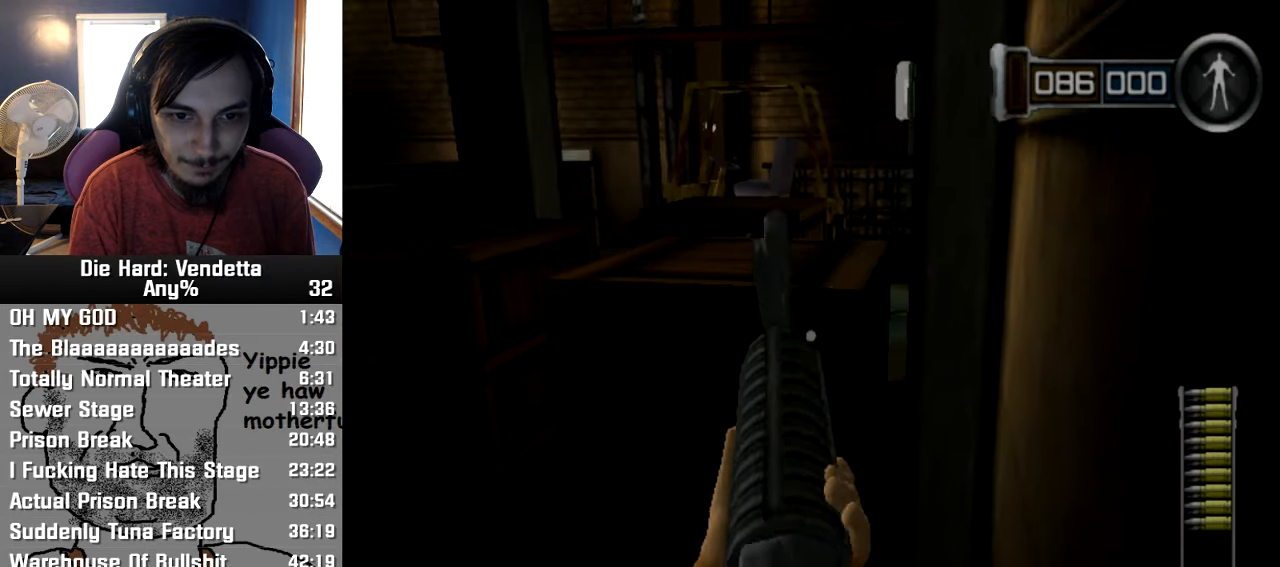
{"dt_ms": 500, "buttons": ["Y"], "left_stick": "up", "right_stick": "center", "events": [[416, "left_stick", "up"], [450, "Y", "down"]]}